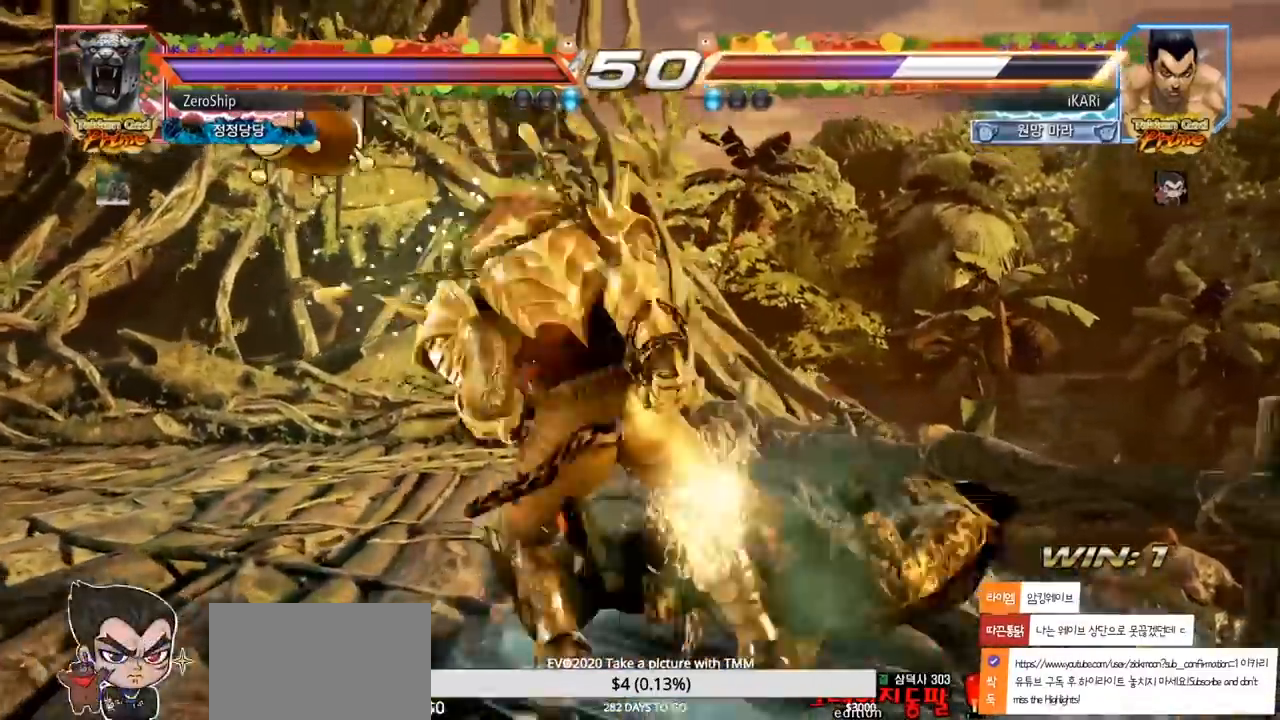
Gameplay with a controller (arcade stick); each line is a JSON object with the inputs held at the frame after it. "events" lists button and stick changes between this image and that frame as [ms after this image, input, new state], when the widget could be followed in between. Not read: L3 R3.
{"buttons": ["SQUARE"], "left_stick": "down", "events": [[17, "TRIANGLE", "down"], [117, "TRIANGLE", "up"], [383, "left_stick", "down"], [433, "SQUARE", "down"], [467, "SQUARE", "up"], [500, "SQUARE", "down"]]}
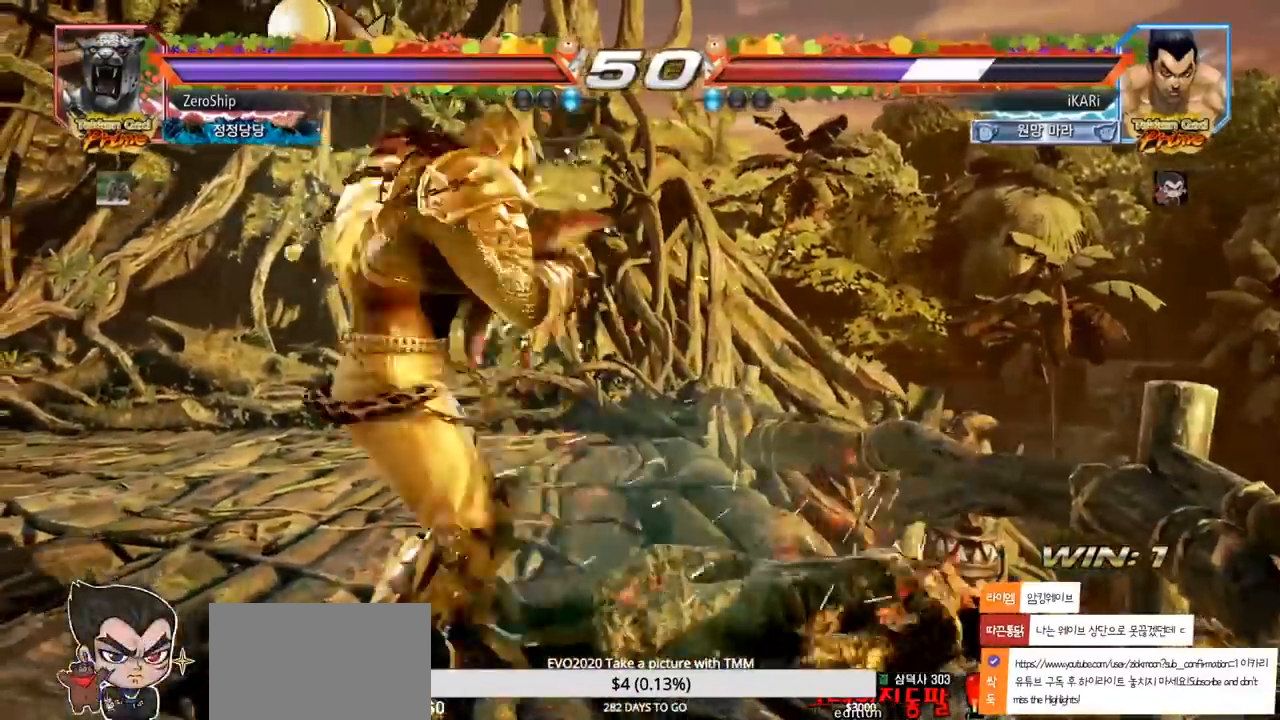
{"buttons": [], "left_stick": "down", "events": [[67, "SQUARE", "up"], [133, "SQUARE", "down"], [167, "SQUARE", "up"]]}
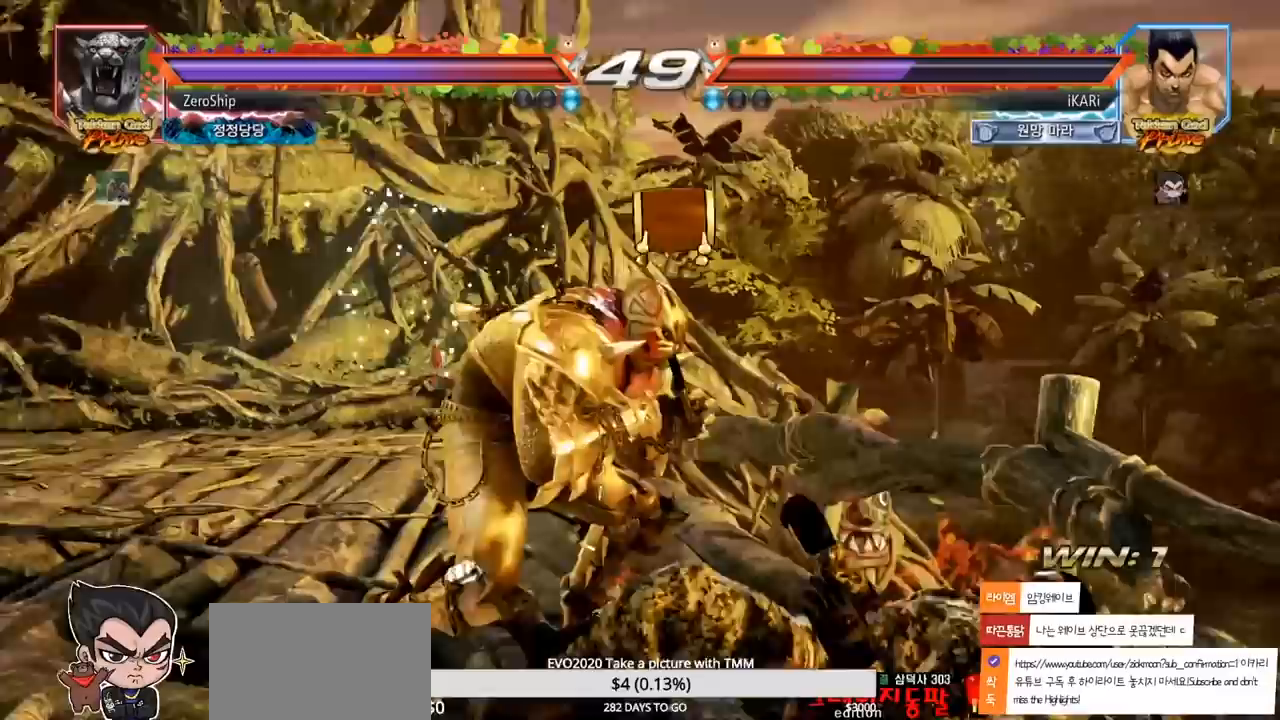
{"buttons": [], "left_stick": "center", "events": [[350, "left_stick", "center"]]}
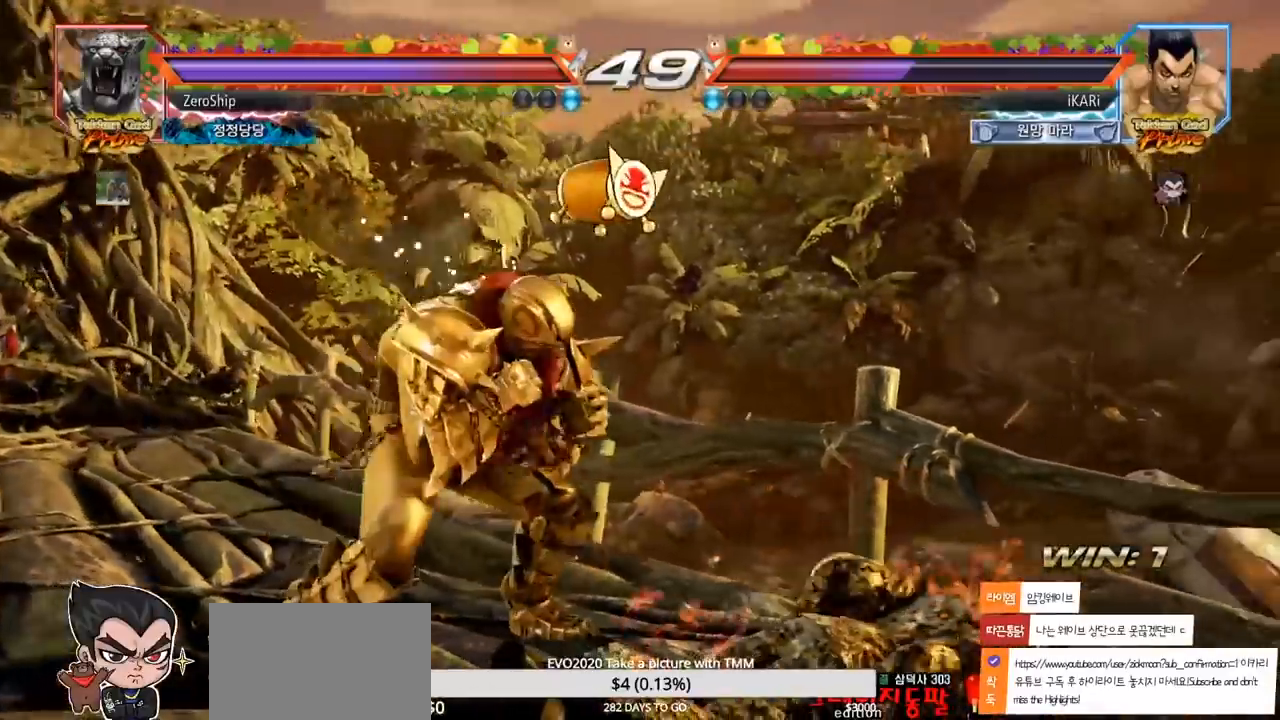
{"buttons": [], "left_stick": "right", "events": [[283, "left_stick", "right"]]}
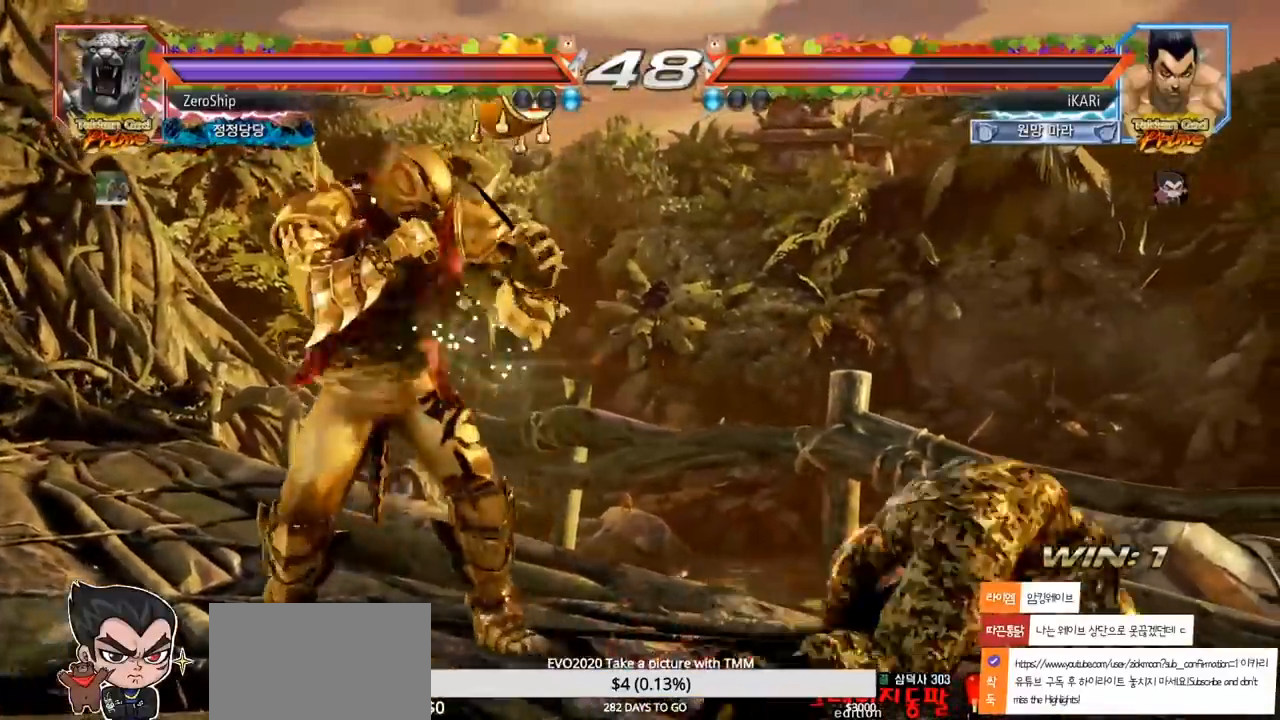
{"buttons": [], "left_stick": "down", "events": [[250, "left_stick", "center"], [317, "left_stick", "down"], [367, "left_stick", "center"], [467, "left_stick", "down"]]}
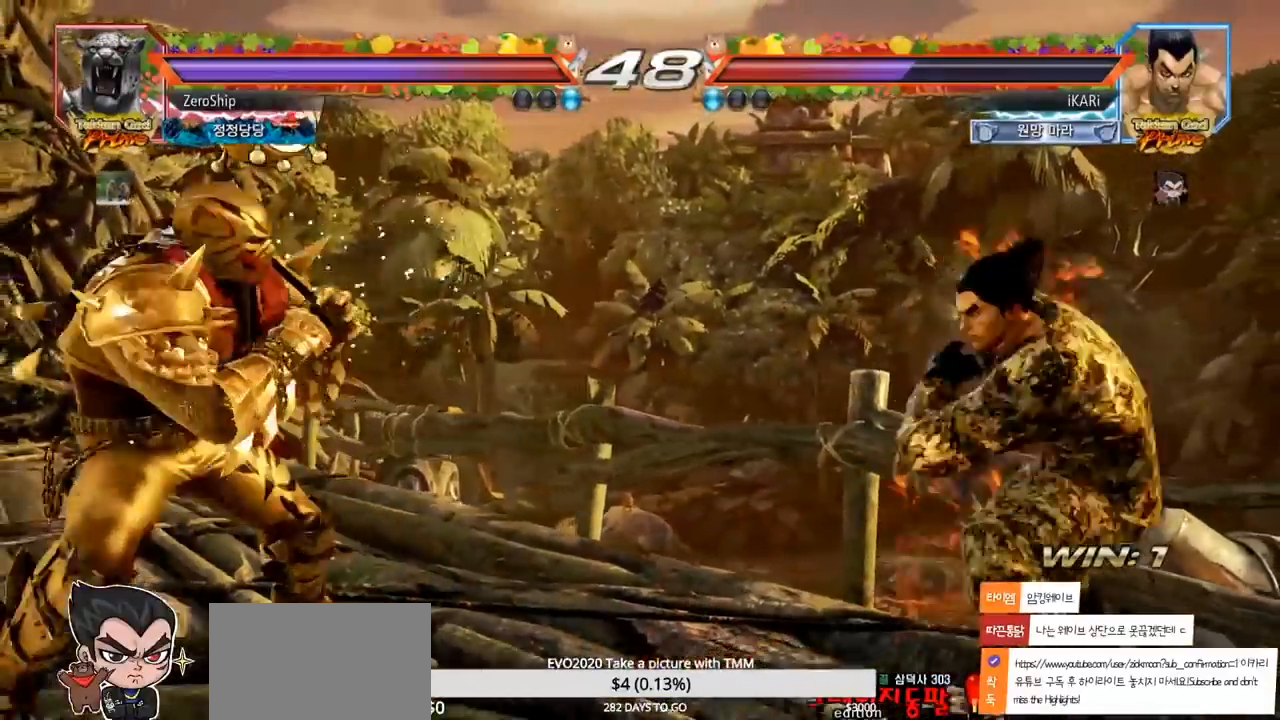
{"buttons": [], "left_stick": "center", "events": [[83, "left_stick", "center"], [183, "left_stick", "right"], [233, "left_stick", "center"], [300, "left_stick", "right"], [383, "left_stick", "center"]]}
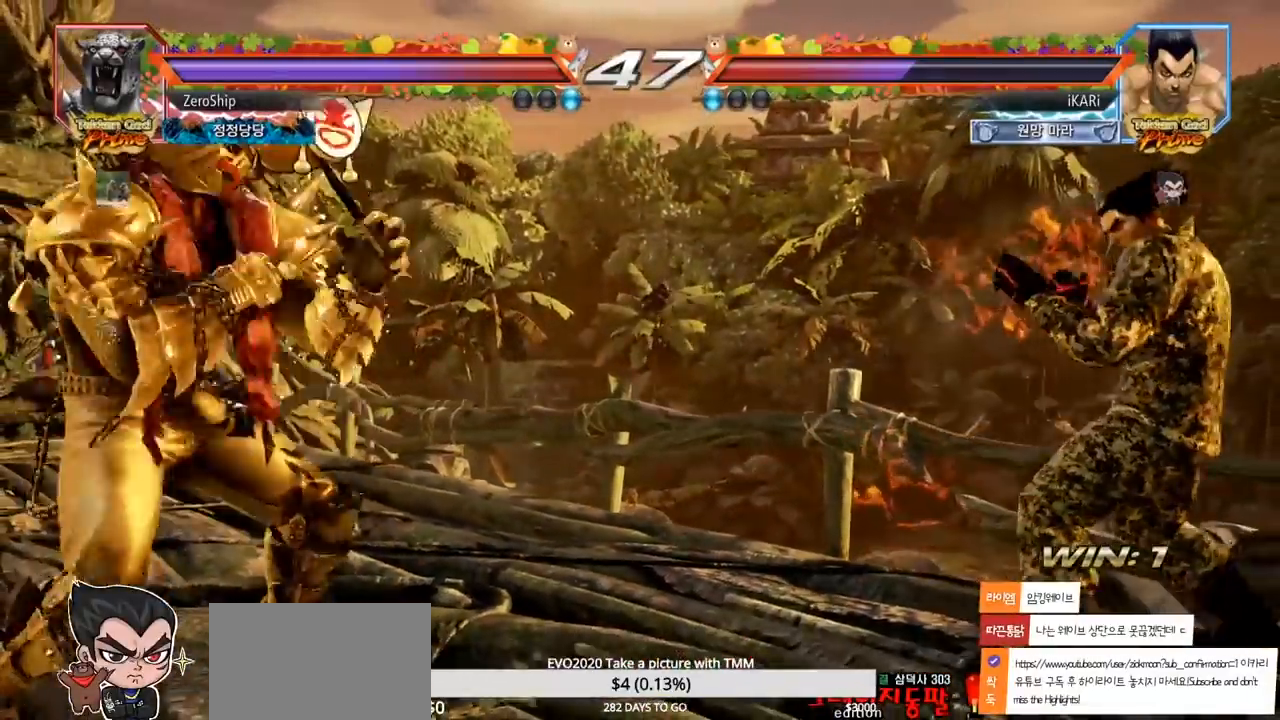
{"buttons": [], "left_stick": "center", "events": [[33, "left_stick", "down"], [133, "left_stick", "center"], [217, "left_stick", "left"], [350, "left_stick", "center"], [383, "CIRCLE", "down"], [450, "CIRCLE", "up"]]}
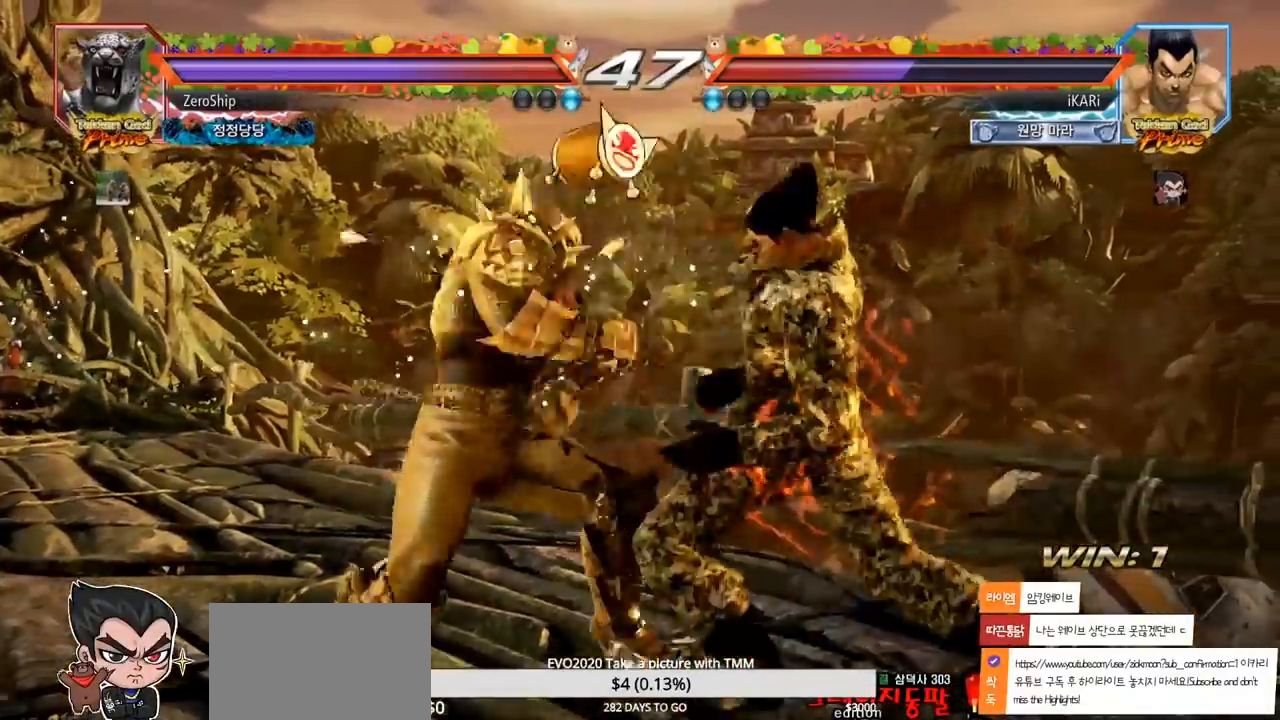
{"buttons": ["TRIANGLE"], "left_stick": "down-right", "events": [[350, "left_stick", "down-right"], [400, "TRIANGLE", "down"], [450, "TRIANGLE", "up"], [500, "TRIANGLE", "down"]]}
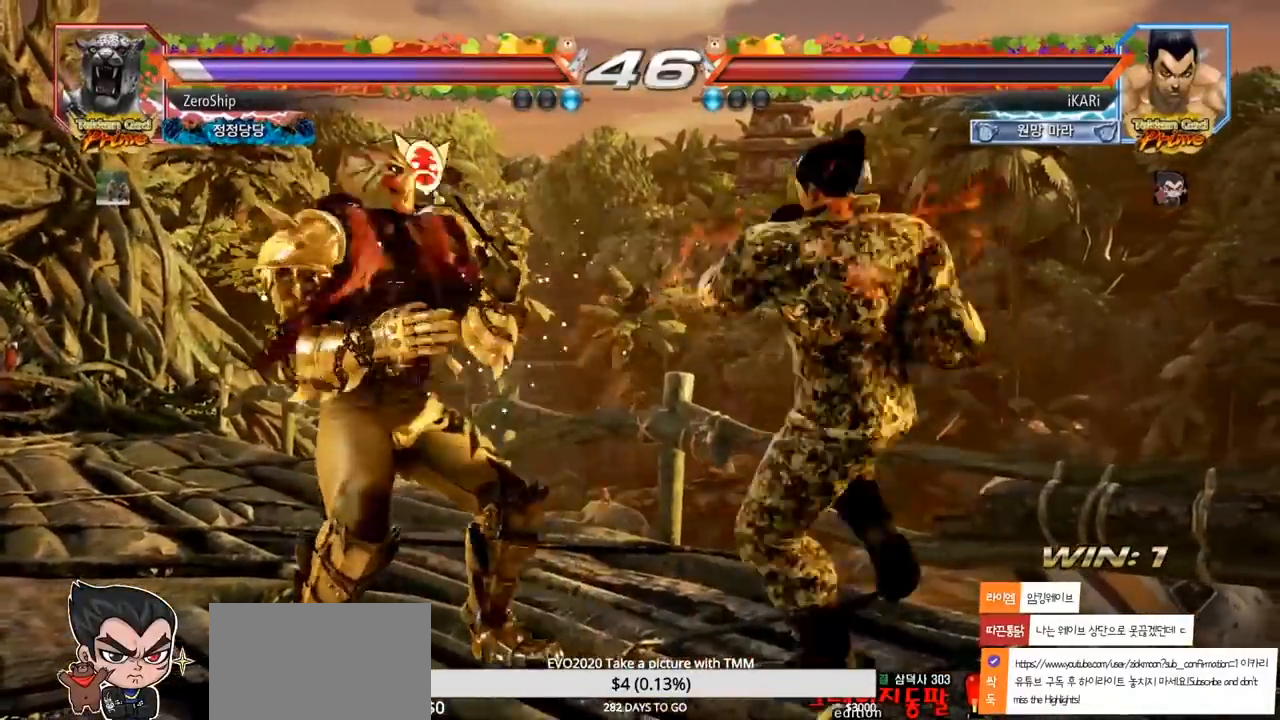
{"buttons": [], "left_stick": "center", "events": [[50, "TRIANGLE", "up"], [83, "TRIANGLE", "down"], [133, "TRIANGLE", "up"], [167, "left_stick", "center"], [183, "TRIANGLE", "down"], [267, "TRIANGLE", "up"]]}
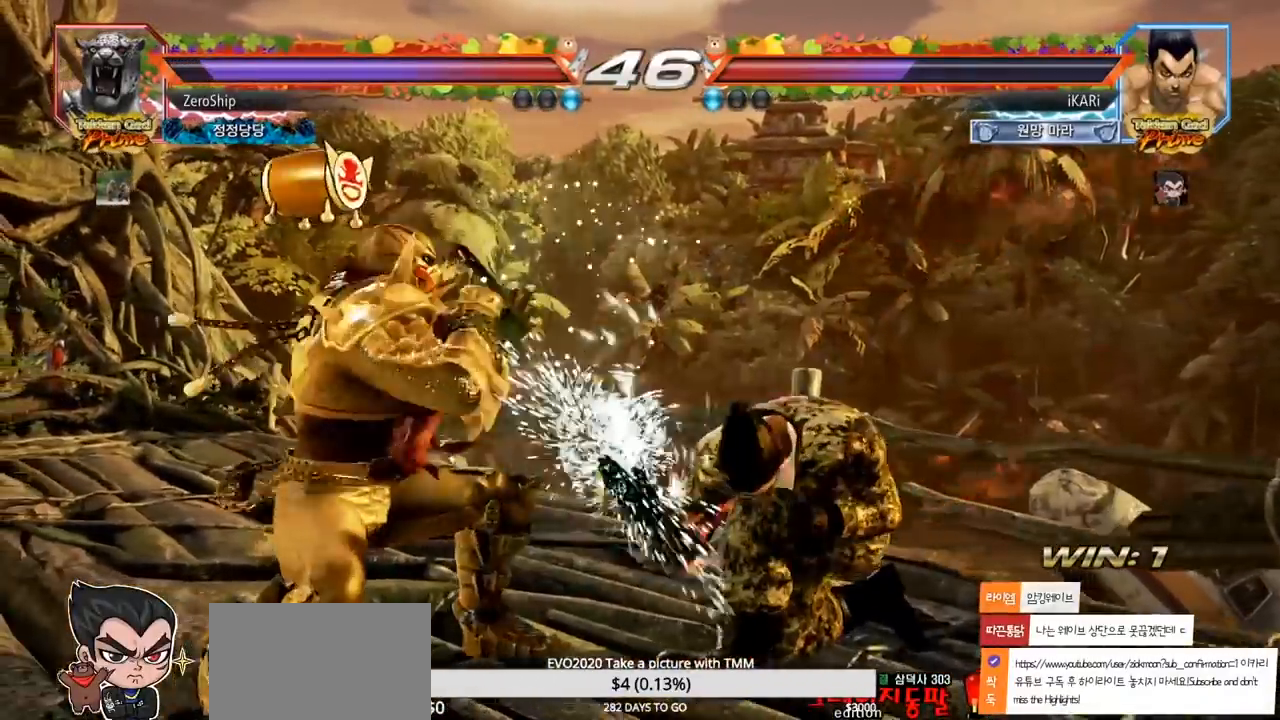
{"buttons": [], "left_stick": "right", "events": [[217, "left_stick", "right"], [267, "left_stick", "center"], [333, "left_stick", "right"]]}
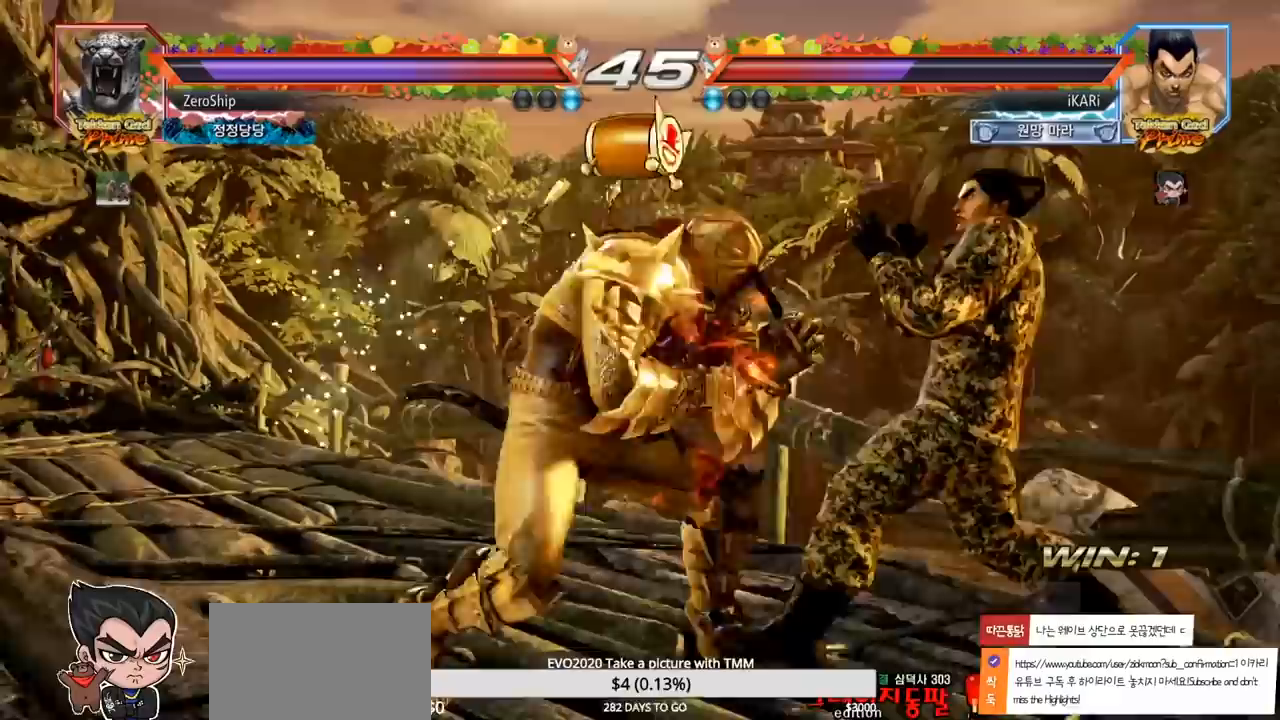
{"buttons": [], "left_stick": "right", "events": []}
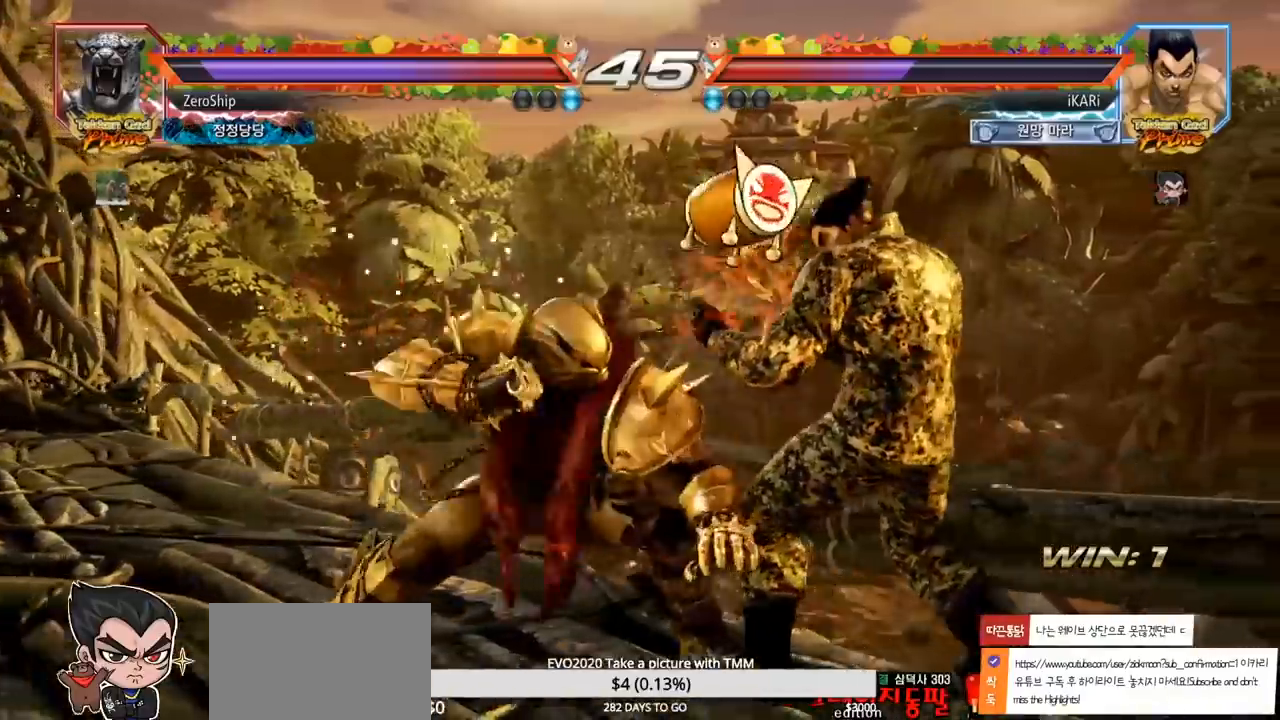
{"buttons": ["TRIANGLE"], "left_stick": "center", "events": [[267, "left_stick", "up"], [367, "left_stick", "center"], [383, "CIRCLE", "down"], [417, "CIRCLE", "up"], [483, "TRIANGLE", "down"]]}
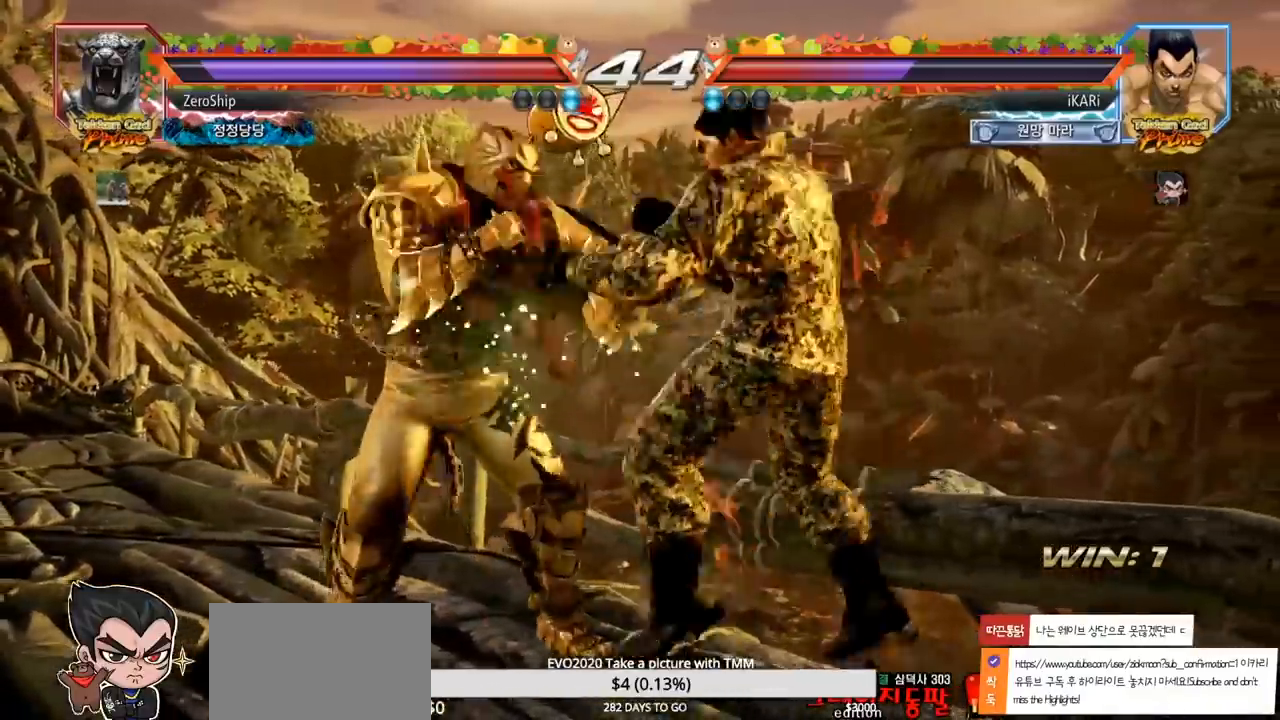
{"buttons": [], "left_stick": "center", "events": [[17, "TRIANGLE", "up"]]}
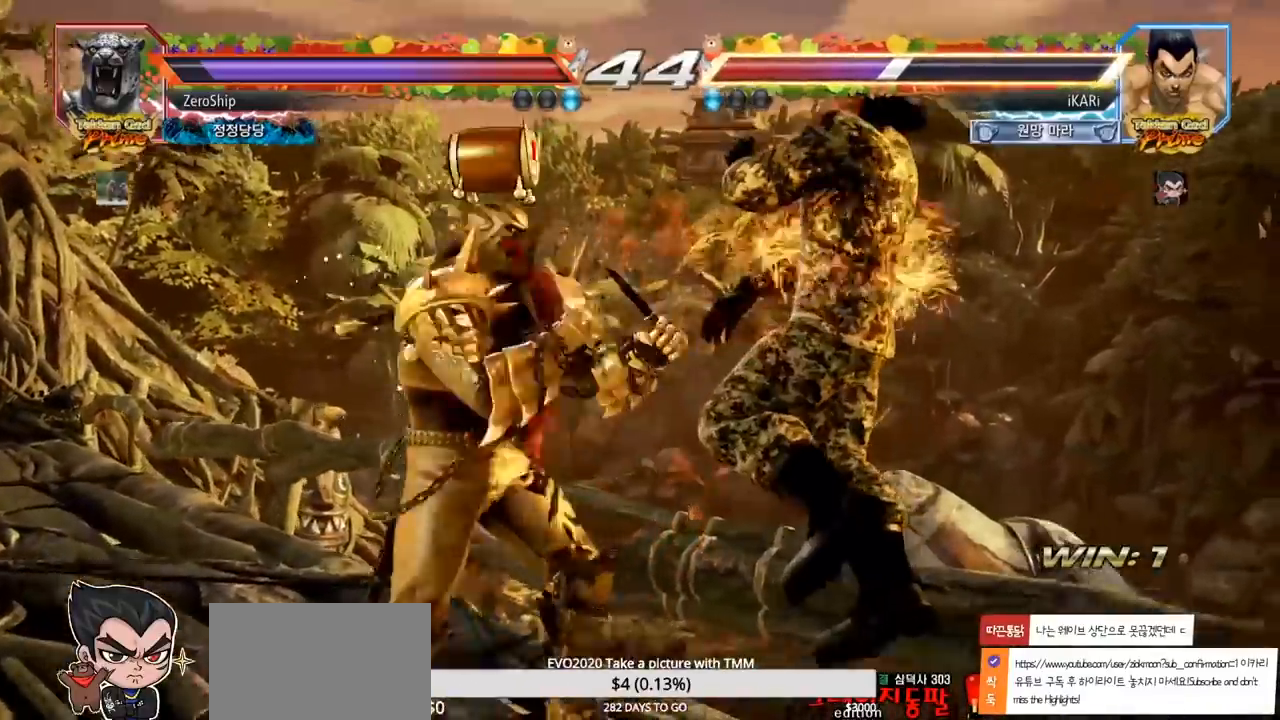
{"buttons": [], "left_stick": "center", "events": []}
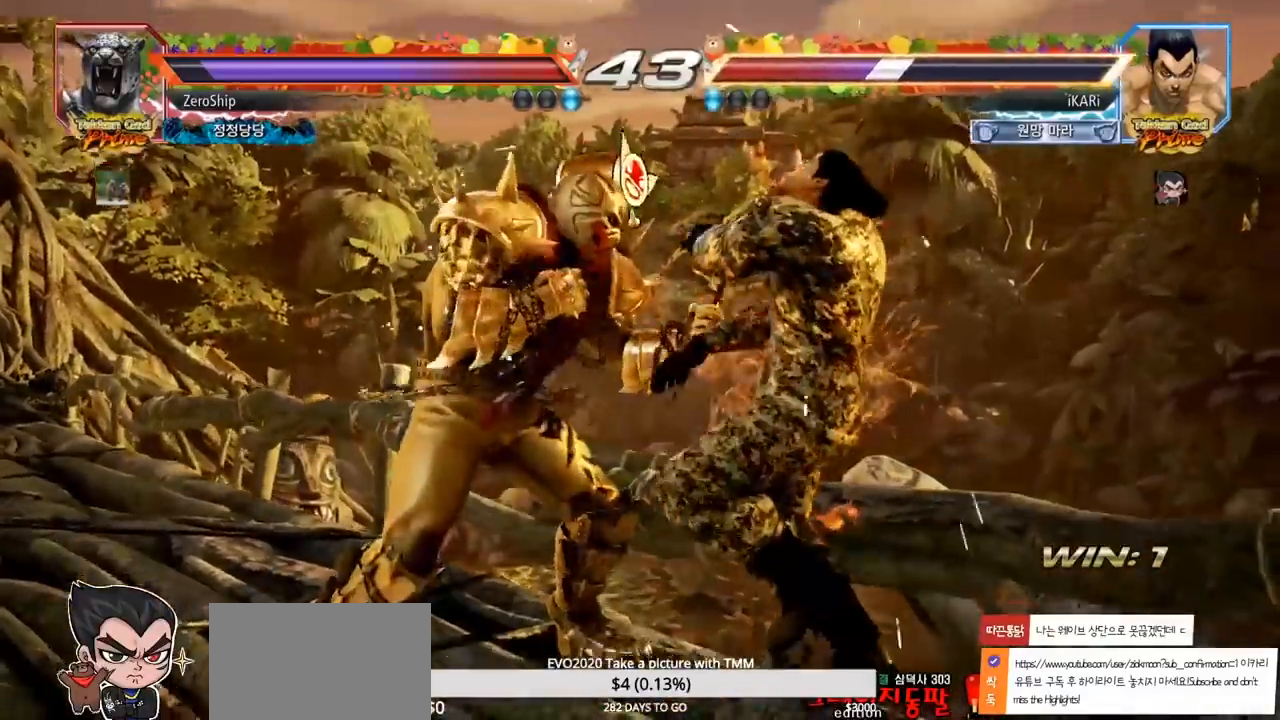
{"buttons": [], "left_stick": "center", "events": [[350, "CROSS", "down"], [400, "CROSS", "up"], [433, "CROSS", "down"], [500, "CROSS", "up"]]}
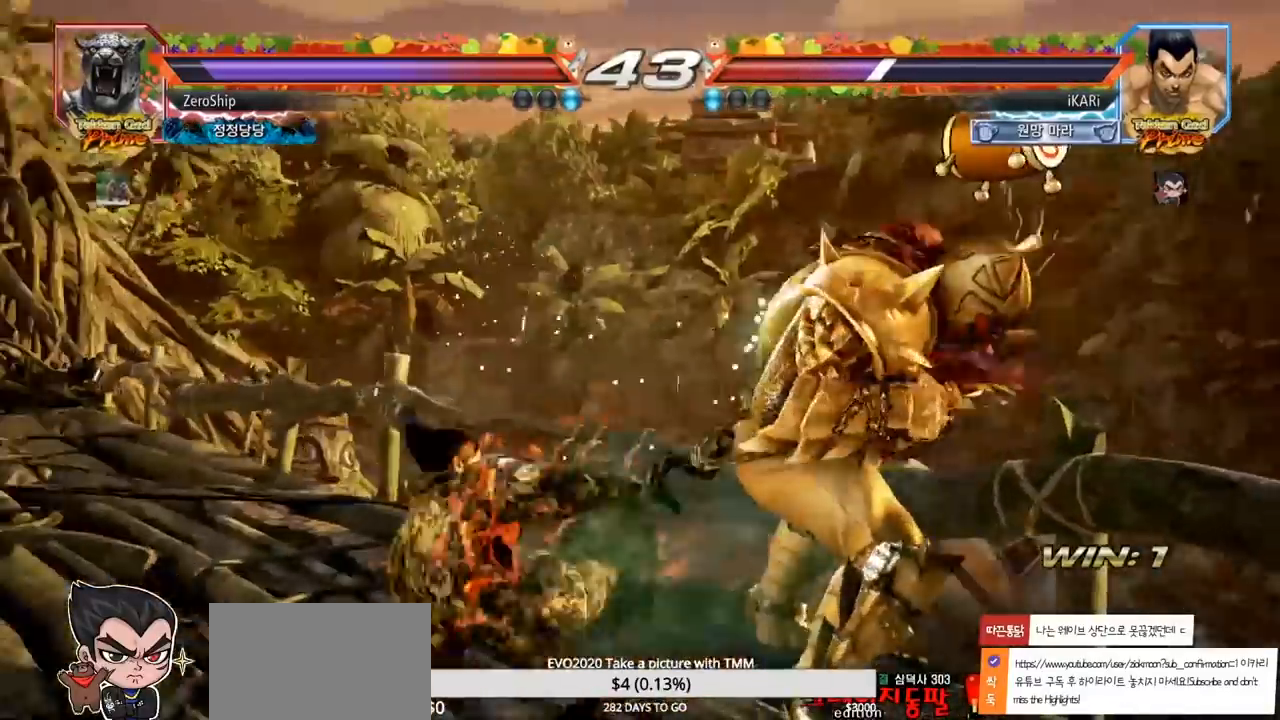
{"buttons": [], "left_stick": "center", "events": []}
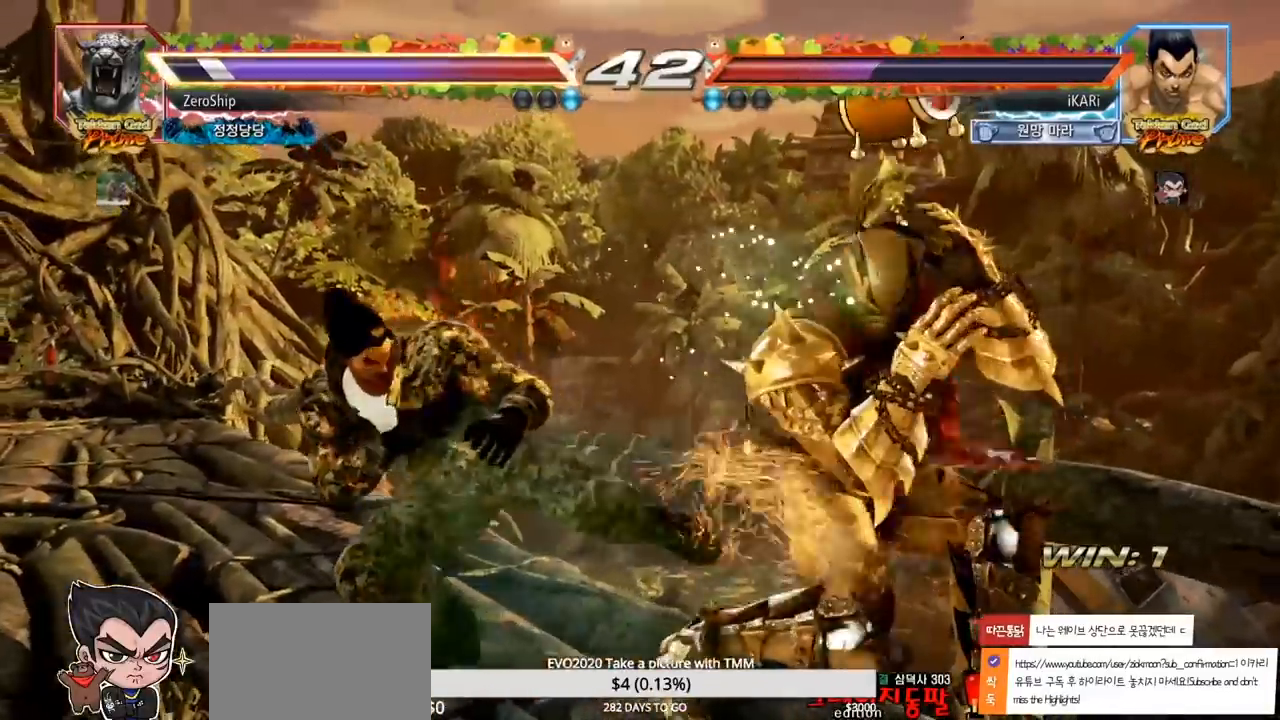
{"buttons": [], "left_stick": "center", "events": [[200, "CIRCLE", "down"], [250, "CIRCLE", "up"]]}
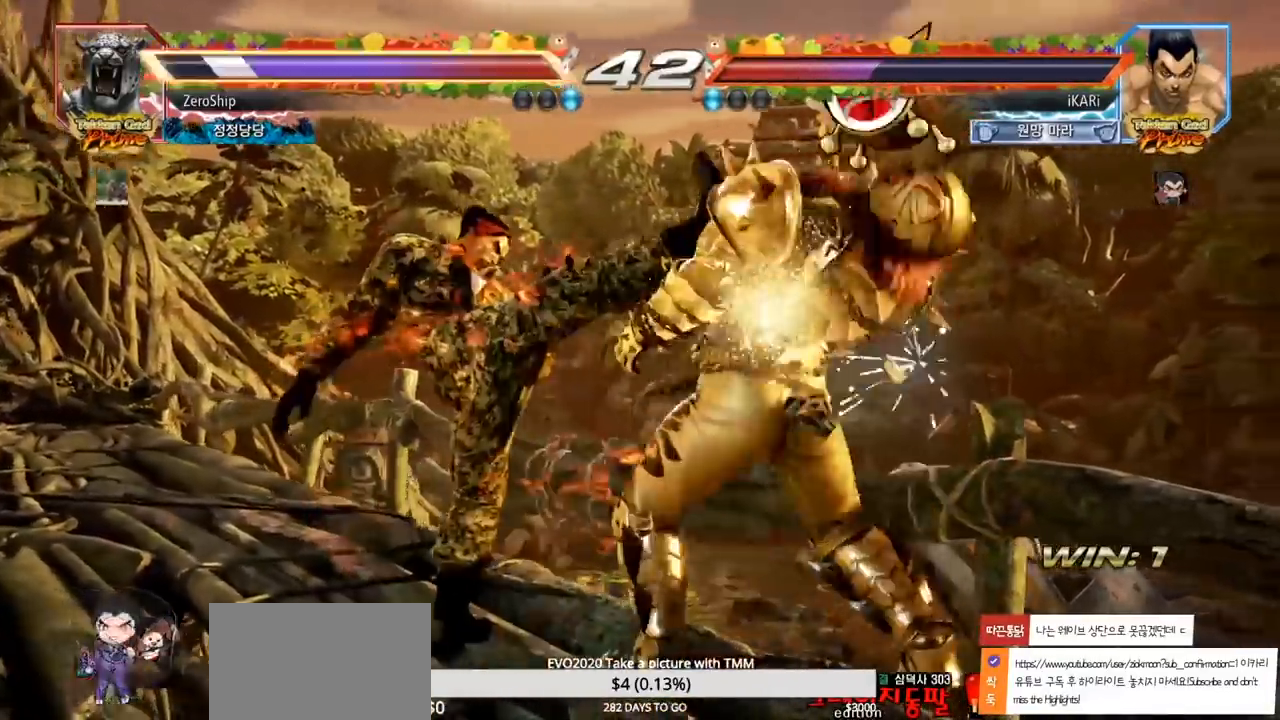
{"buttons": [], "left_stick": "center", "events": [[267, "SQUARE", "down"], [383, "SQUARE", "up"], [400, "TRIANGLE", "down"], [433, "TRIANGLE", "up"]]}
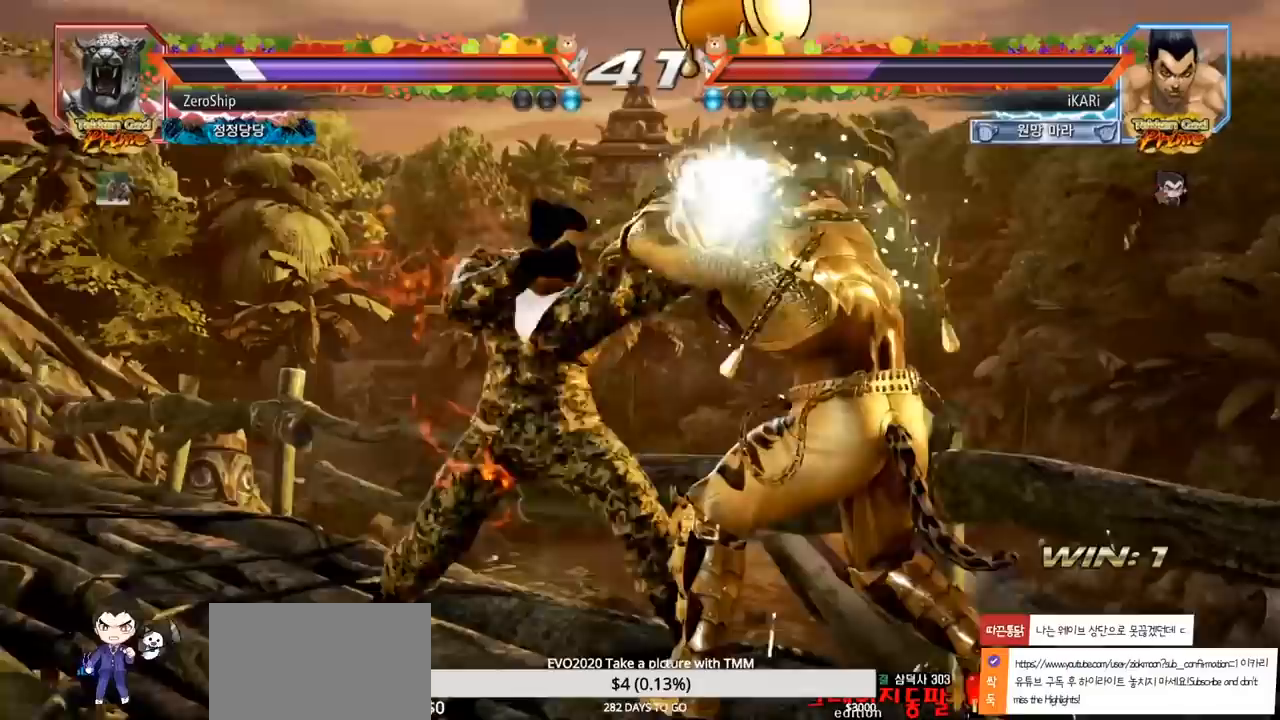
{"buttons": ["CROSS"], "left_stick": "center", "events": [[200, "CIRCLE", "down"], [267, "CIRCLE", "up"], [467, "CROSS", "down"]]}
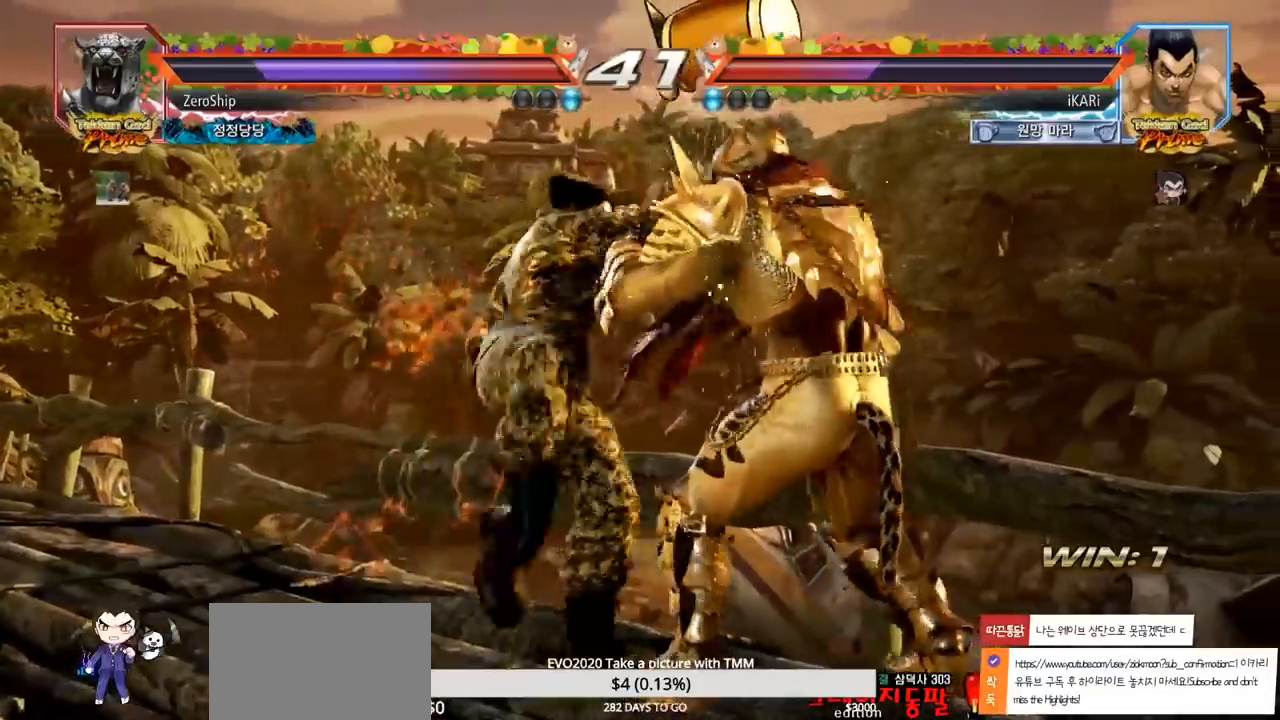
{"buttons": [], "left_stick": "center", "events": [[33, "CROSS", "up"], [250, "TRIANGLE", "down"], [317, "TRIANGLE", "up"], [367, "TRIANGLE", "down"], [383, "TRIANGLE", "up"], [417, "TRIANGLE", "down"], [467, "TRIANGLE", "up"]]}
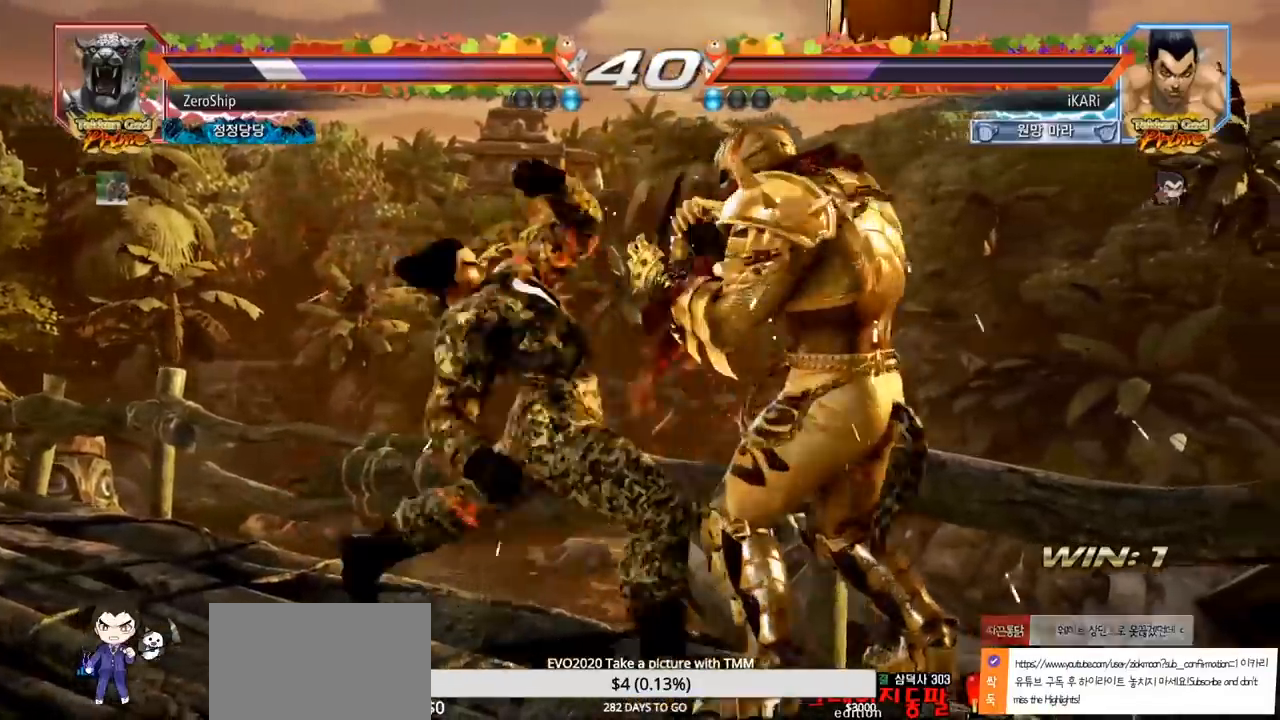
{"buttons": [], "left_stick": "center", "events": [[17, "TRIANGLE", "down"], [67, "TRIANGLE", "up"], [117, "TRIANGLE", "down"], [217, "TRIANGLE", "up"], [450, "left_stick", "left"], [500, "left_stick", "center"]]}
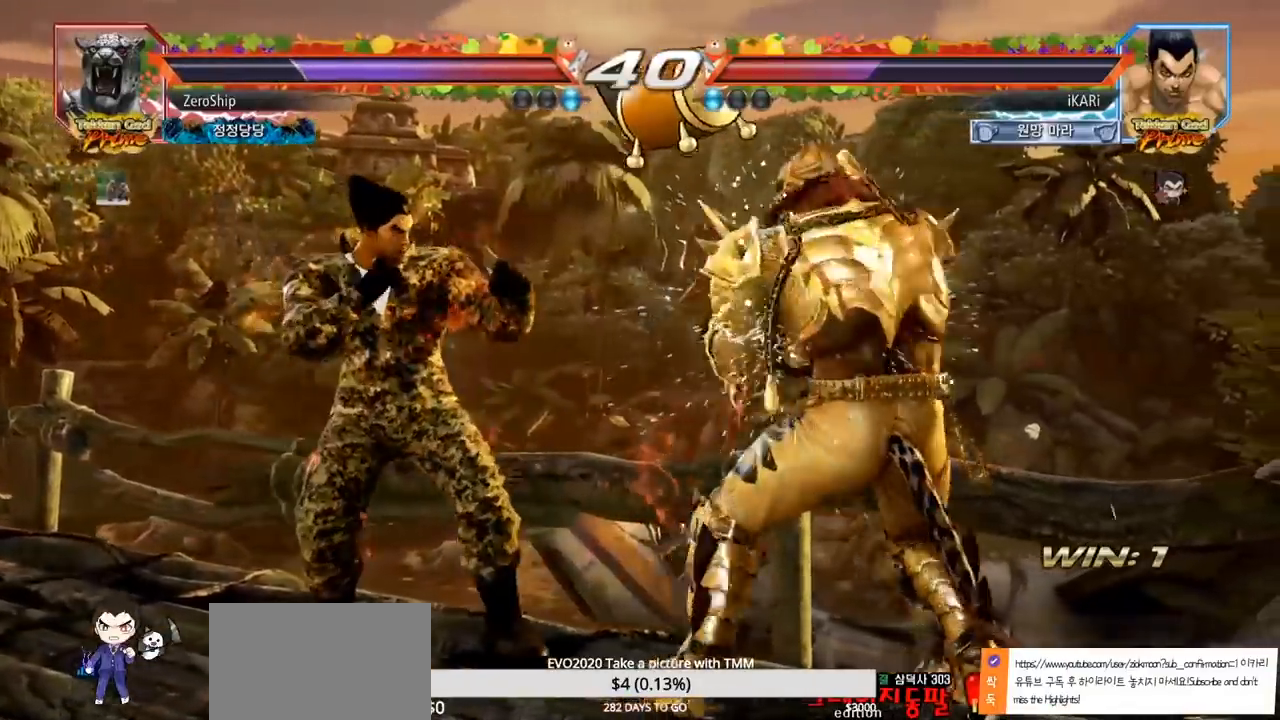
{"buttons": [], "left_stick": "left", "events": [[67, "left_stick", "left"]]}
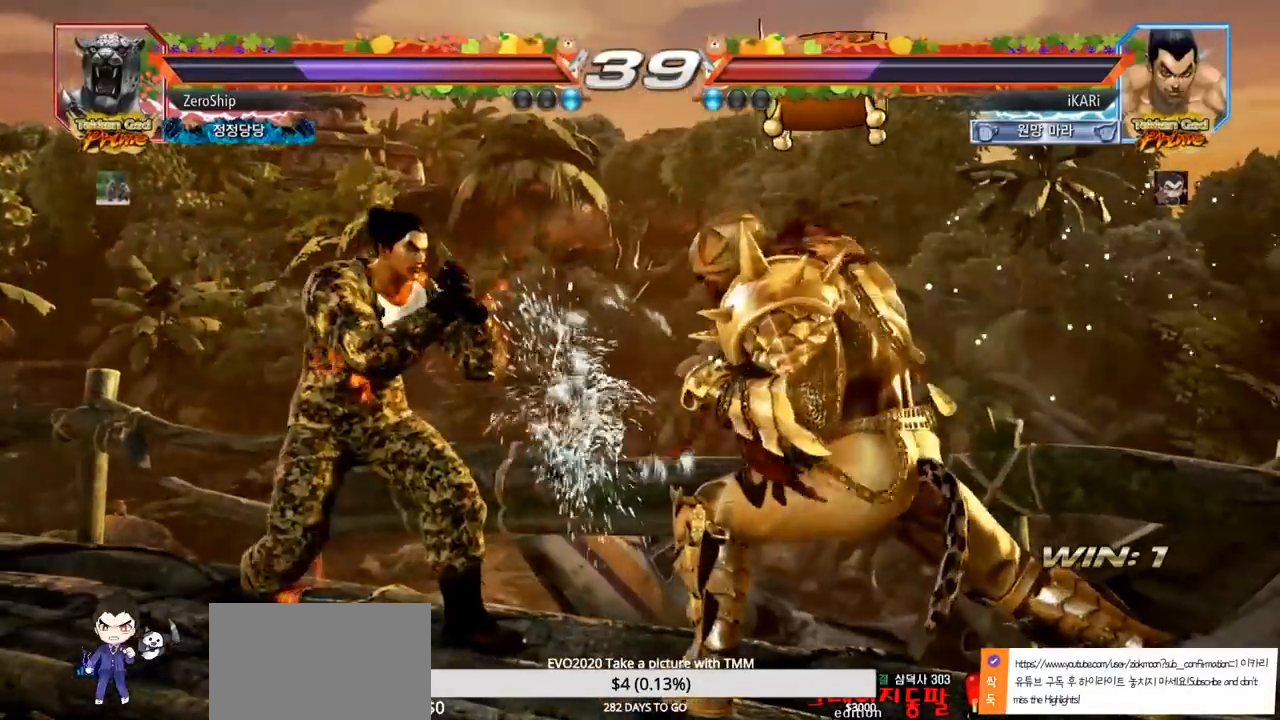
{"buttons": [], "left_stick": "left", "events": [[83, "left_stick", "down"], [267, "left_stick", "center"], [383, "left_stick", "left"], [433, "left_stick", "center"], [500, "left_stick", "left"]]}
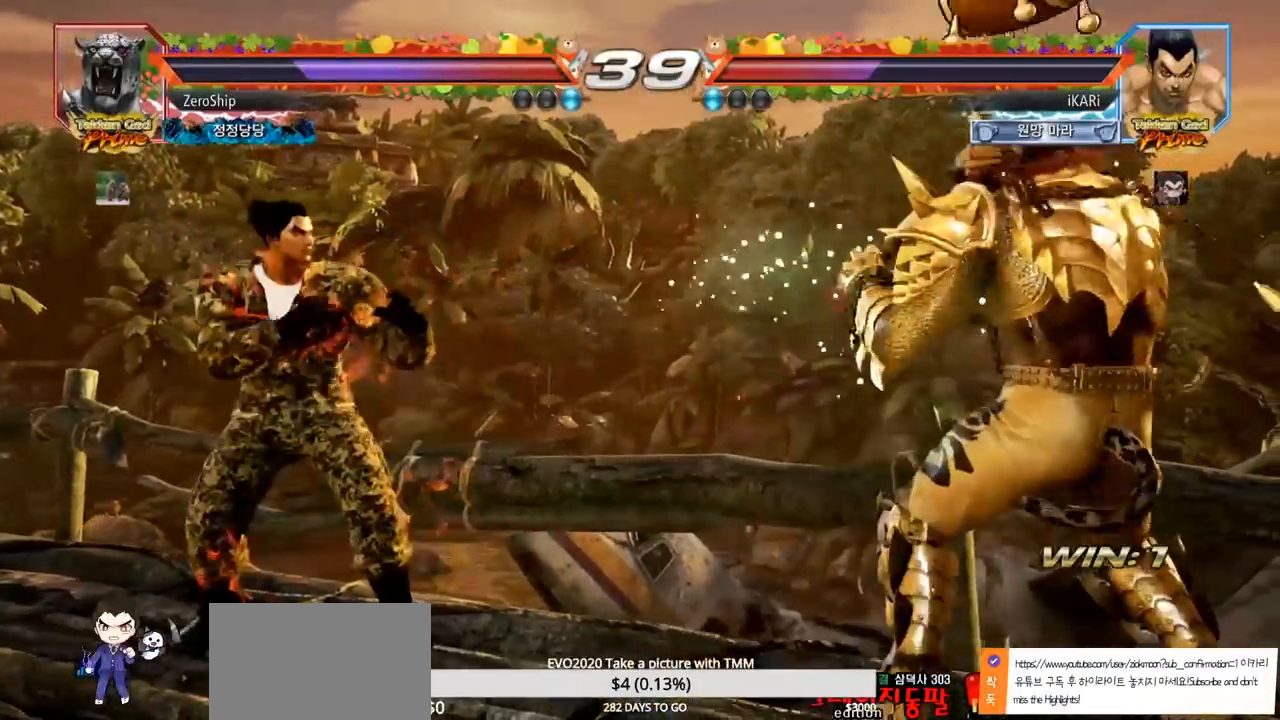
{"buttons": [], "left_stick": "center", "events": [[100, "left_stick", "down"], [150, "left_stick", "center"], [233, "left_stick", "down"], [433, "left_stick", "center"]]}
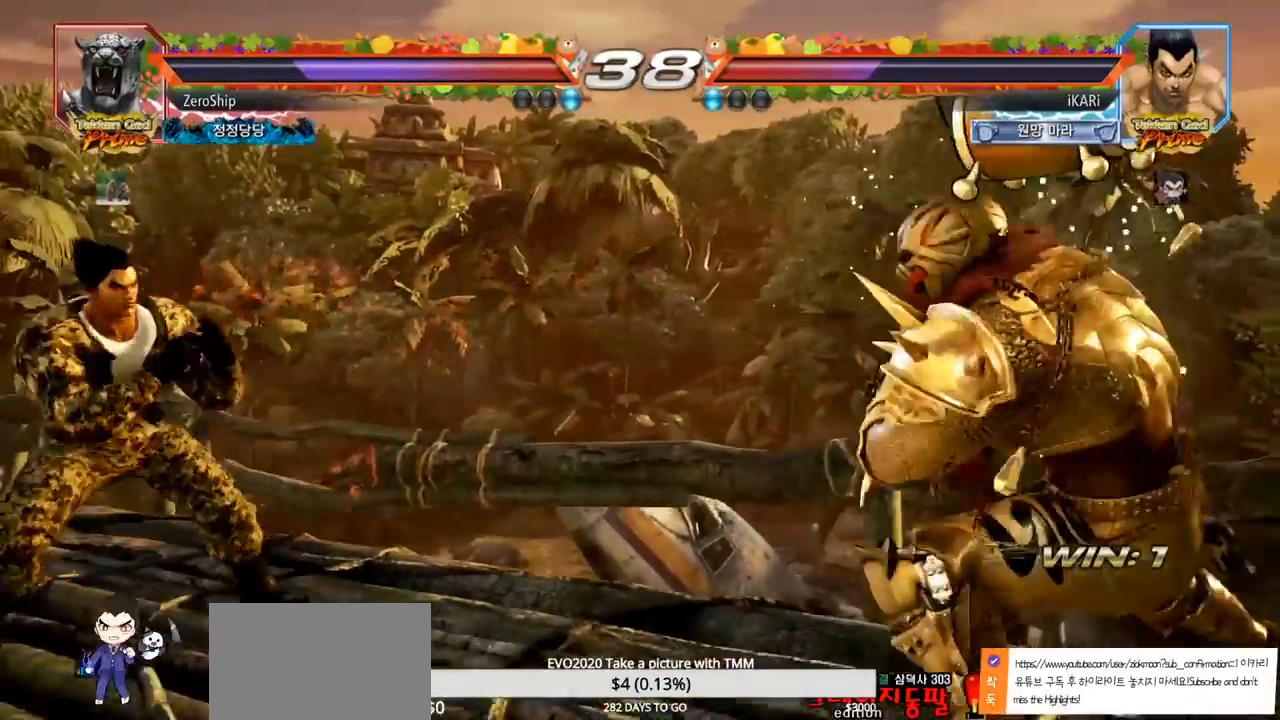
{"buttons": [], "left_stick": "right", "events": [[67, "left_stick", "down"], [133, "left_stick", "center"], [333, "left_stick", "right"], [400, "left_stick", "down"], [467, "left_stick", "right"]]}
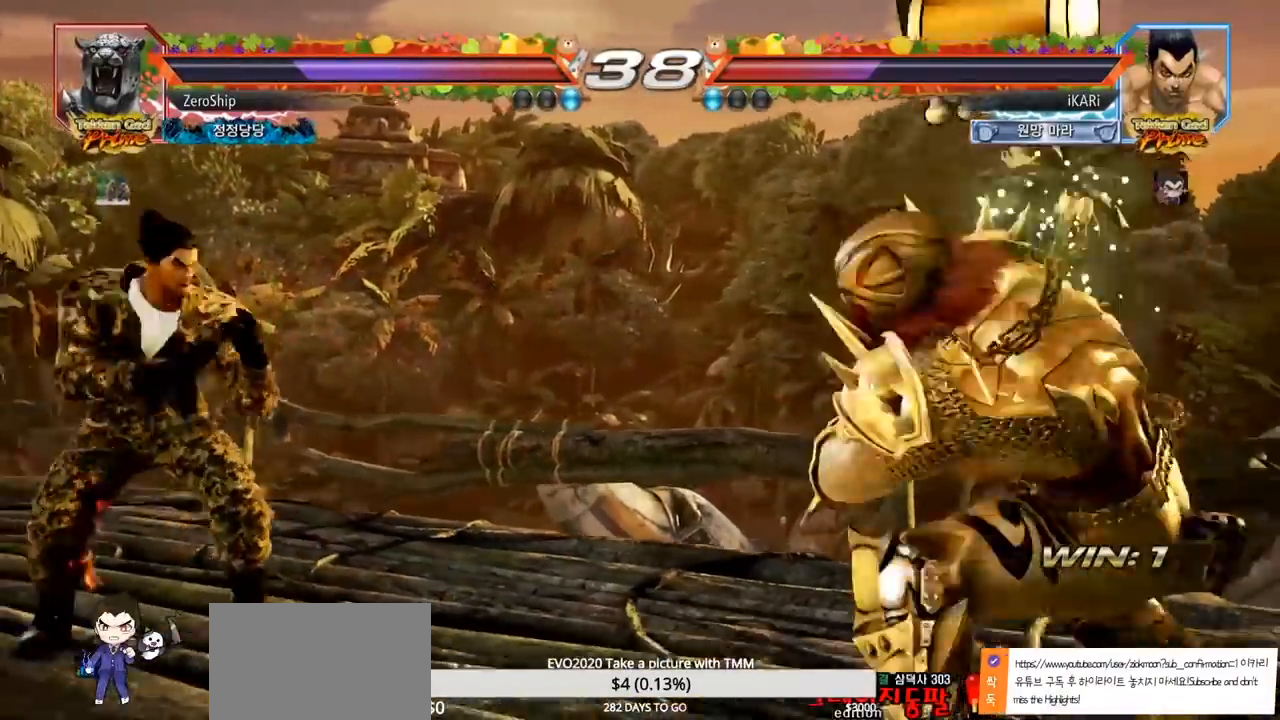
{"buttons": [], "left_stick": "center", "events": [[17, "left_stick", "center"], [100, "left_stick", "right"], [183, "left_stick", "down"], [217, "TRIANGLE", "down"], [233, "left_stick", "right"], [250, "TRIANGLE", "up"], [317, "left_stick", "down"], [367, "left_stick", "center"]]}
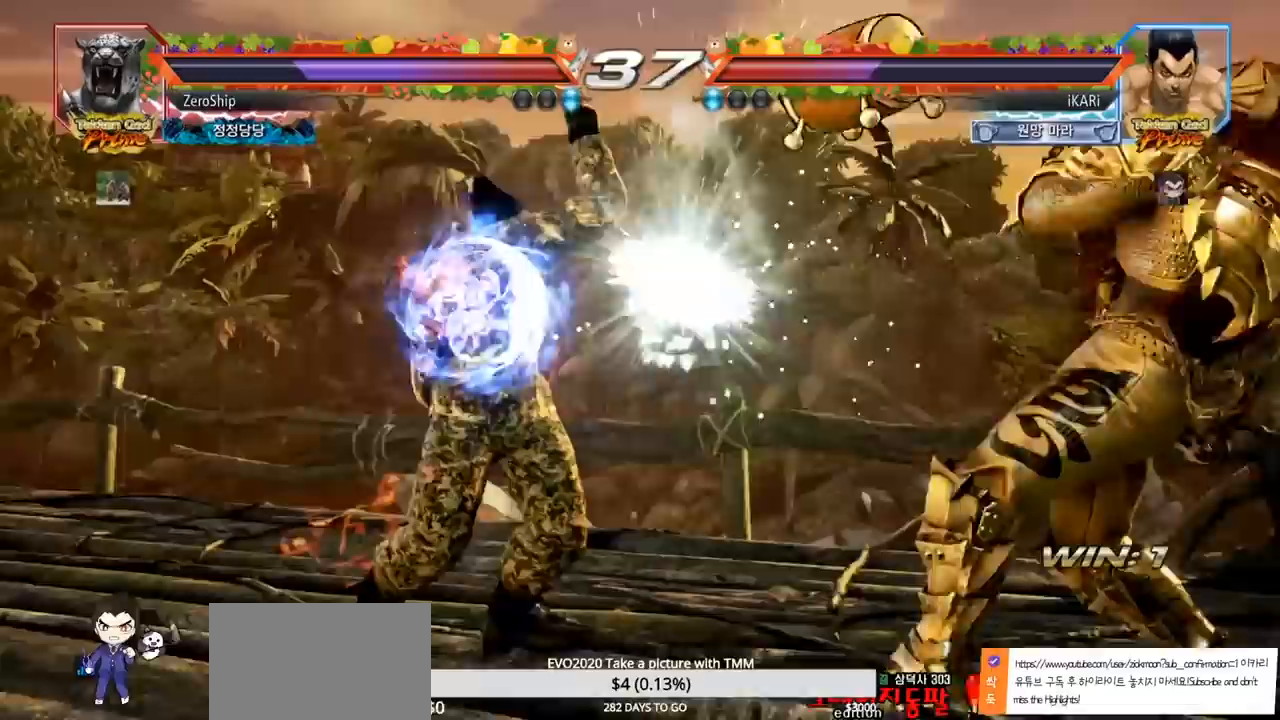
{"buttons": [], "left_stick": "down", "events": [[367, "left_stick", "left"], [467, "left_stick", "down"]]}
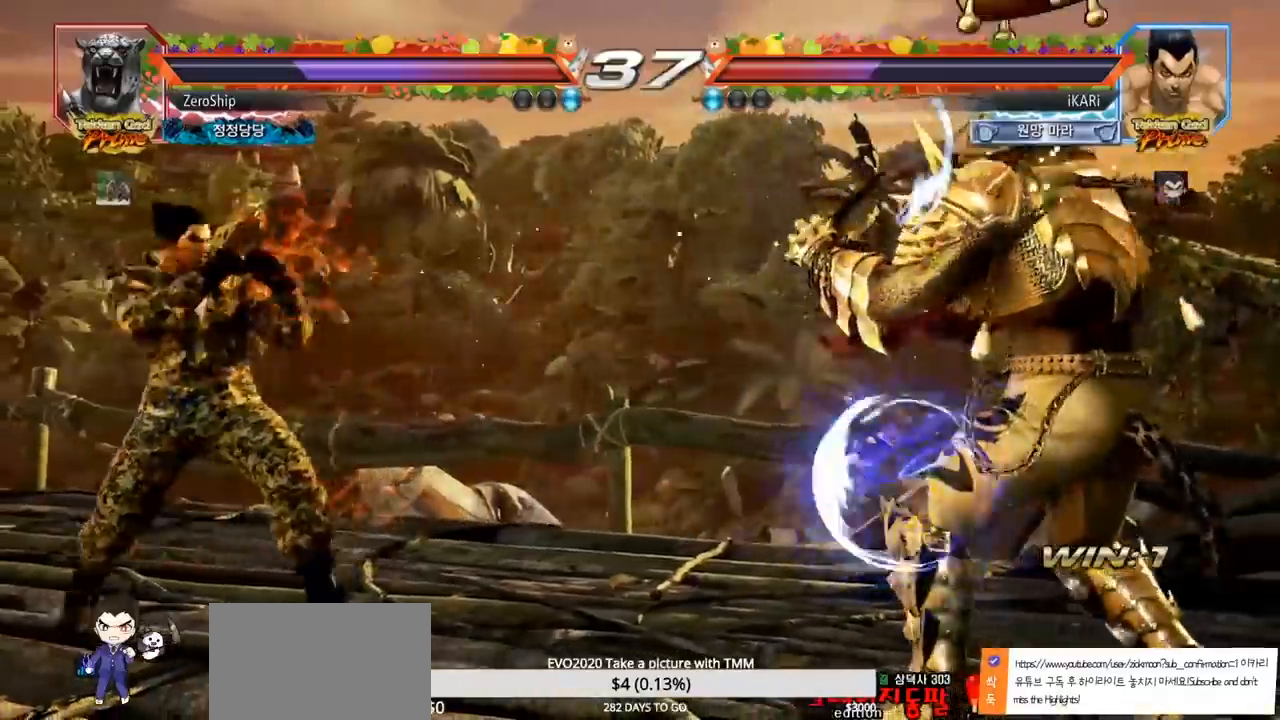
{"buttons": [], "left_stick": "center", "events": [[17, "left_stick", "center"], [183, "left_stick", "down"], [300, "left_stick", "center"], [433, "left_stick", "down"], [500, "left_stick", "center"]]}
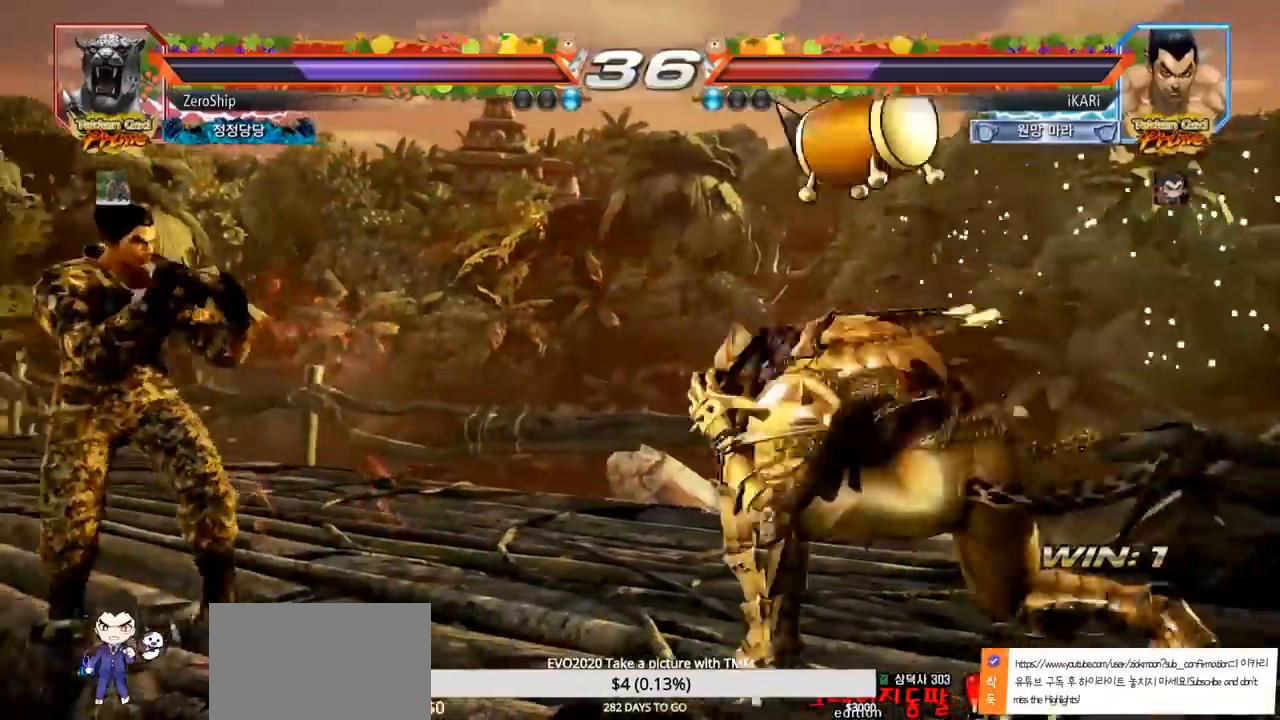
{"buttons": [], "left_stick": "center", "events": [[267, "left_stick", "left"], [317, "left_stick", "center"], [400, "left_stick", "left"], [500, "left_stick", "center"]]}